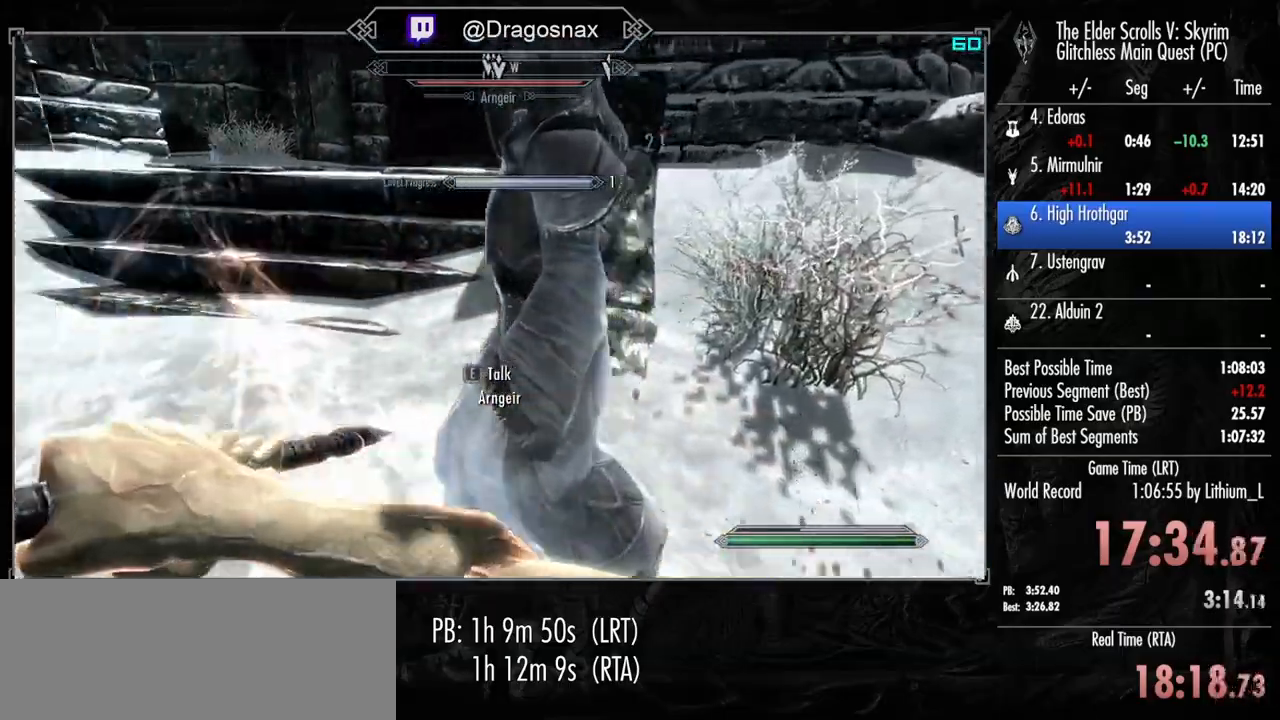
Gameplay with keyboard and mouse; each line is a JSON object with the keys and mouse buttons held at the frame after it. "events" lists presses ("down") and releases ("up") of "1", "2", "3", "4", "a", "ctrl", "d", "e", "f", "f1", "f5", "g", "j", "m", "q", "r", "s", "shift", "space", "t", "tab", "v", "w", "y", "mouse_left", "mouse_right", "mouse_mb4", "mouse_mb5", "mouse_wheel_up" and "mouse_wheel_down" between this image and that frame as [ms after this image, input, new state], when the widget could be followed in between. "mouse_left", "mouse_right", "mouse_mb4", "mouse_mb5", "mouse_wheel_up", "mouse_wheel_down" = the "left", "right", "mb4", "mb5", "wheel_up", "wheel_down" buttons of the "mouse" list. No other keys are recorded. "mouse_move" is the direction in which the mouse moves at that frame (one of eight, or "still"), when it could be read.
{"keys": ["a", "w"], "mouse": [], "mouse_move": "still", "events": [[350, "a", "down"], [383, "w", "down"]]}
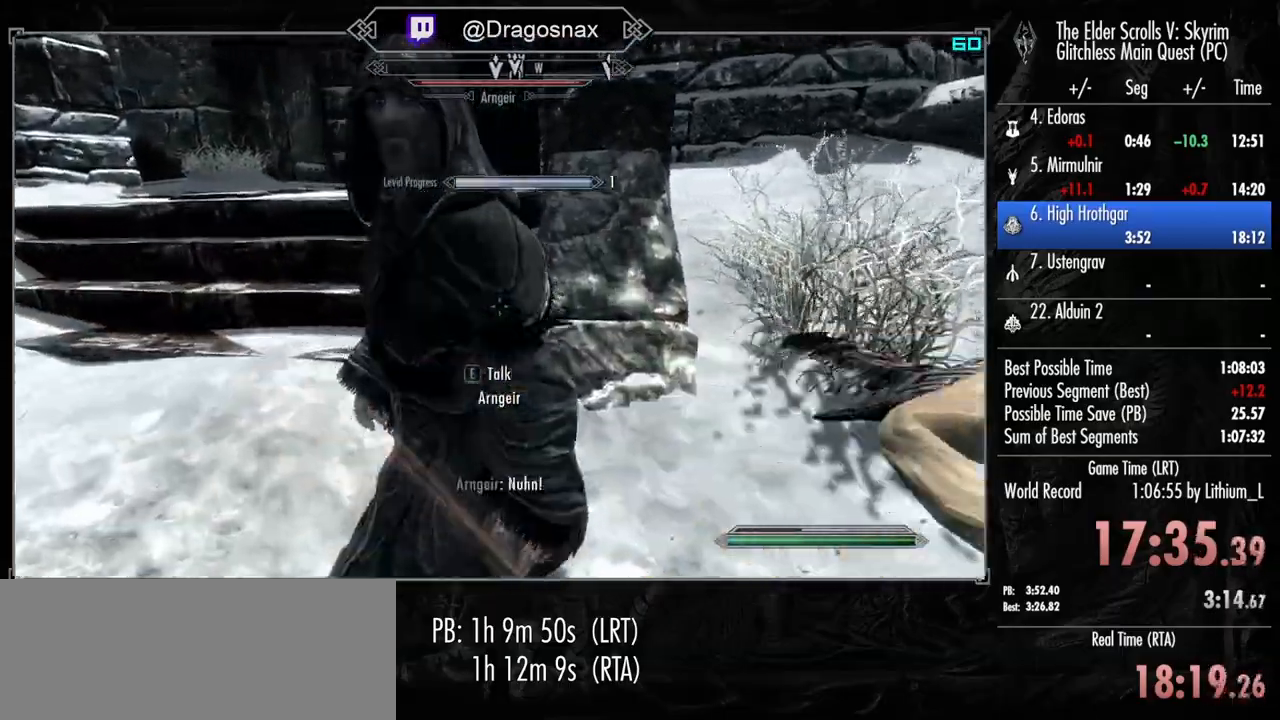
{"keys": ["a", "w"], "mouse": [], "mouse_move": "right", "events": []}
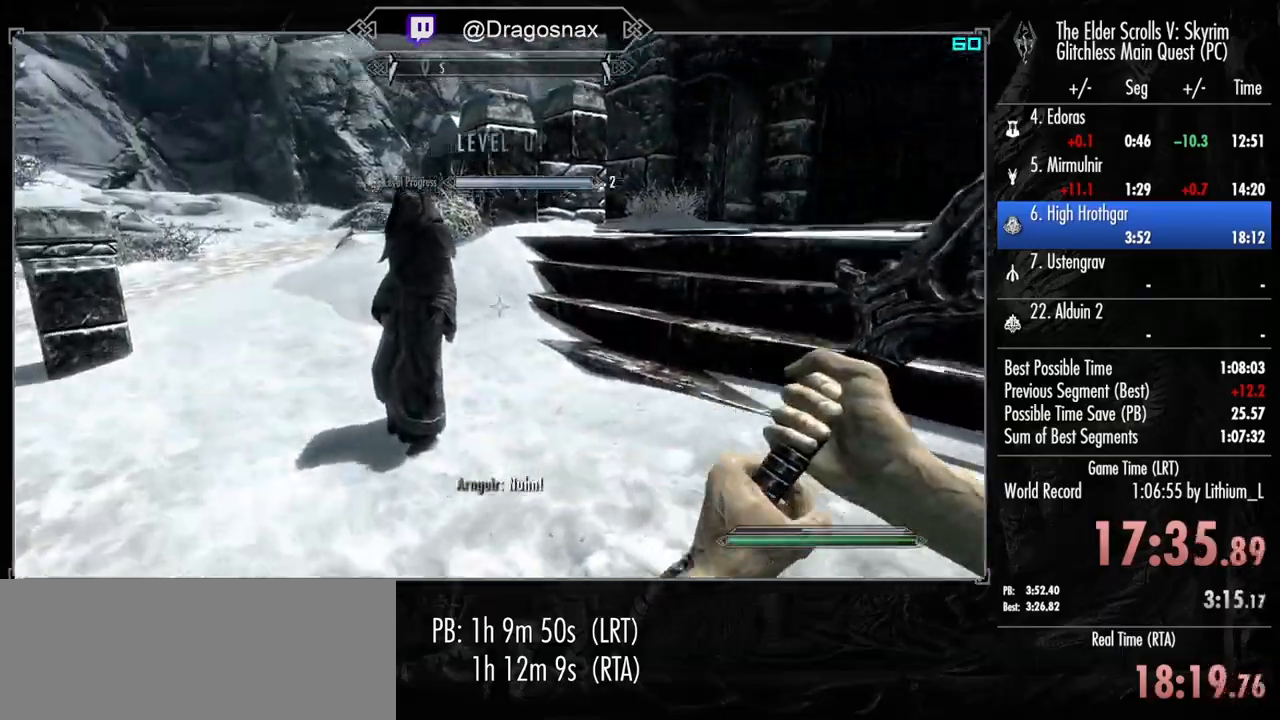
{"keys": ["a", "w"], "mouse": [], "mouse_move": "right", "events": []}
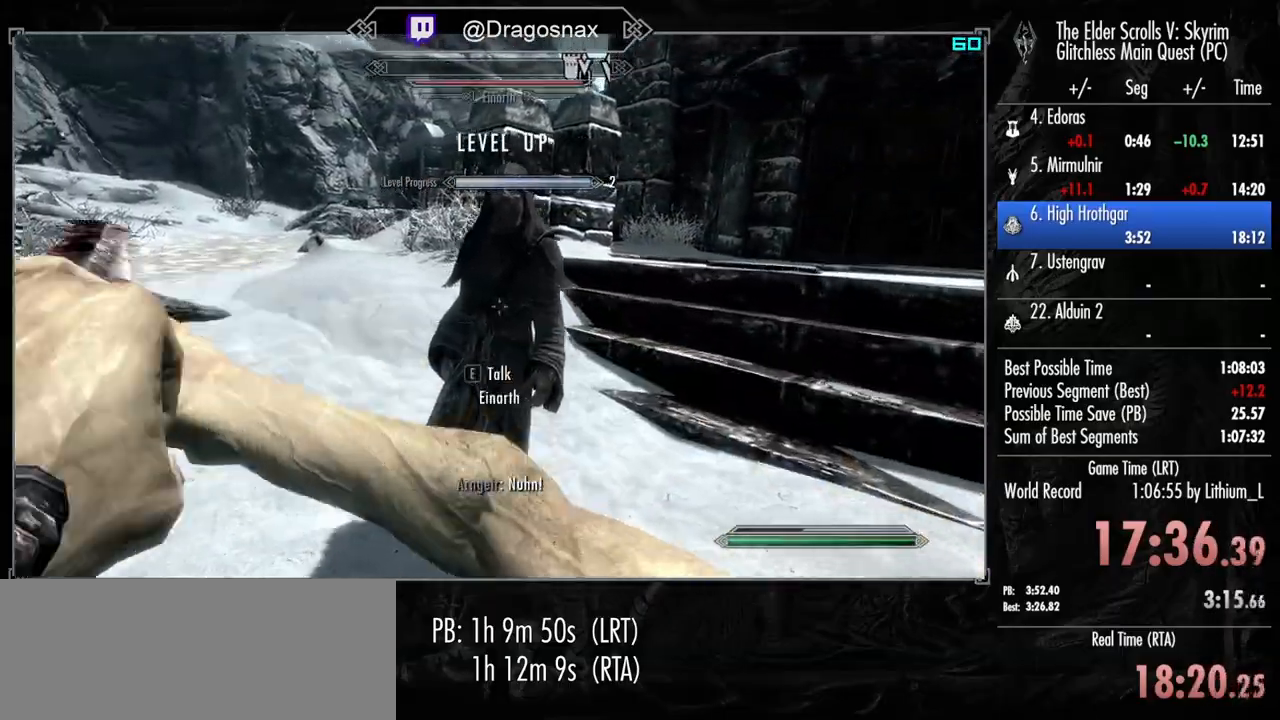
{"keys": [], "mouse": [], "mouse_move": "left", "events": [[200, "a", "up"], [200, "w", "up"]]}
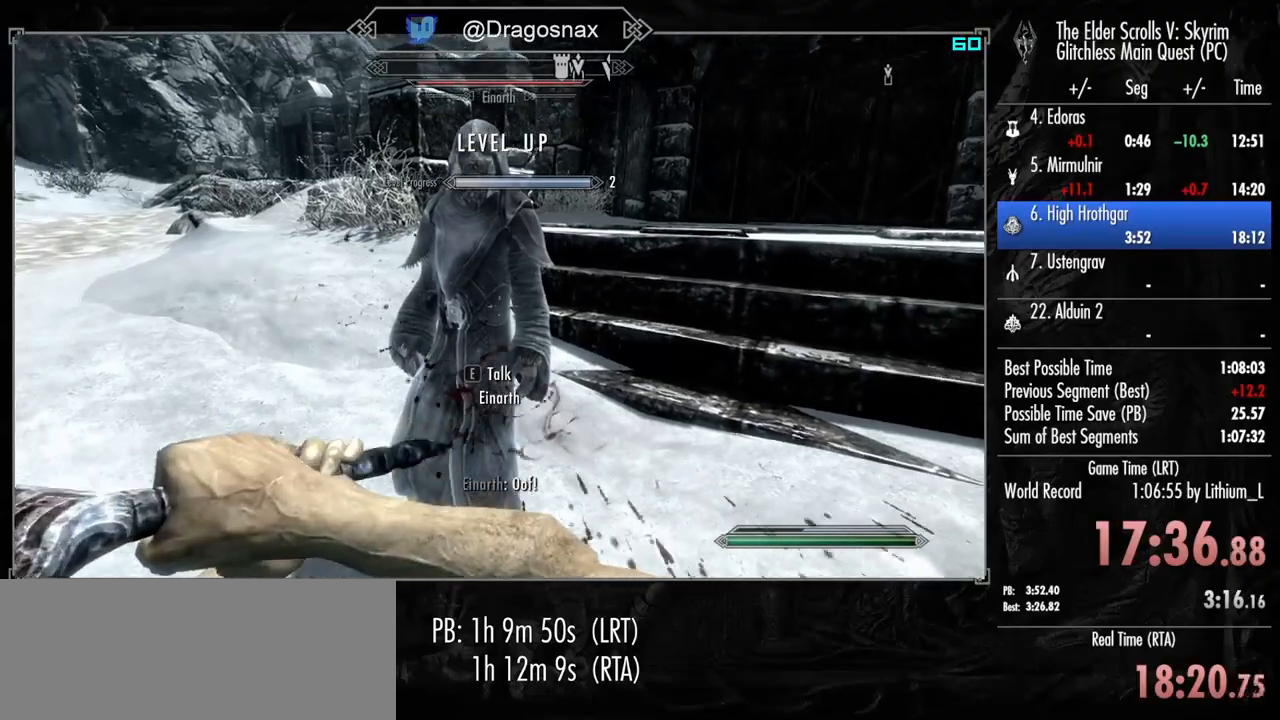
{"keys": [], "mouse": [], "mouse_move": "still", "events": []}
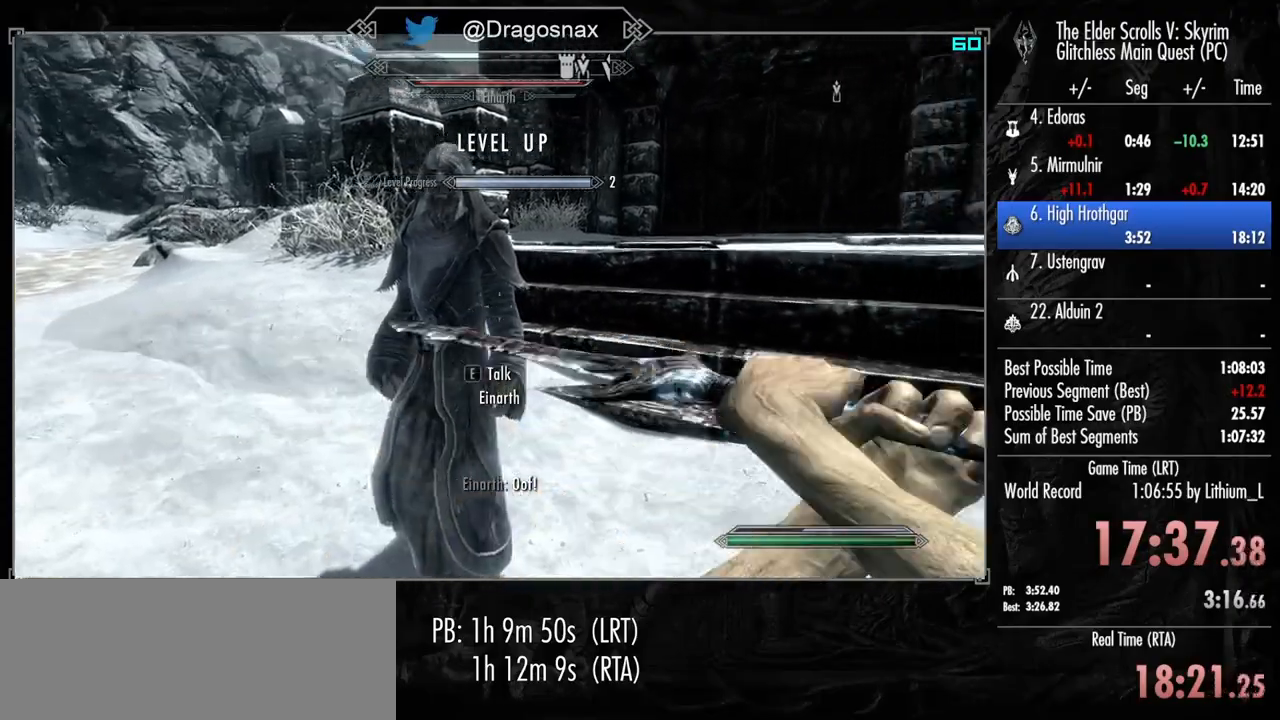
{"keys": [], "mouse": [], "mouse_move": "still", "events": []}
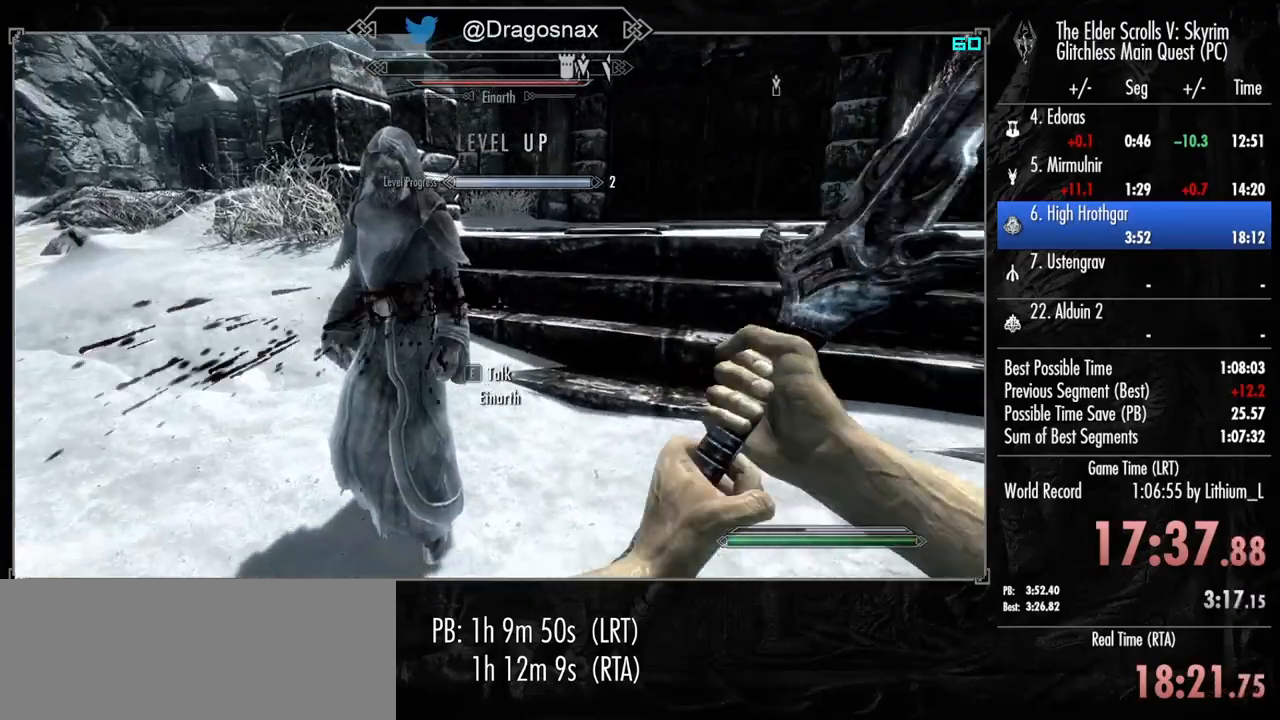
{"keys": [], "mouse": [], "mouse_move": "still", "events": []}
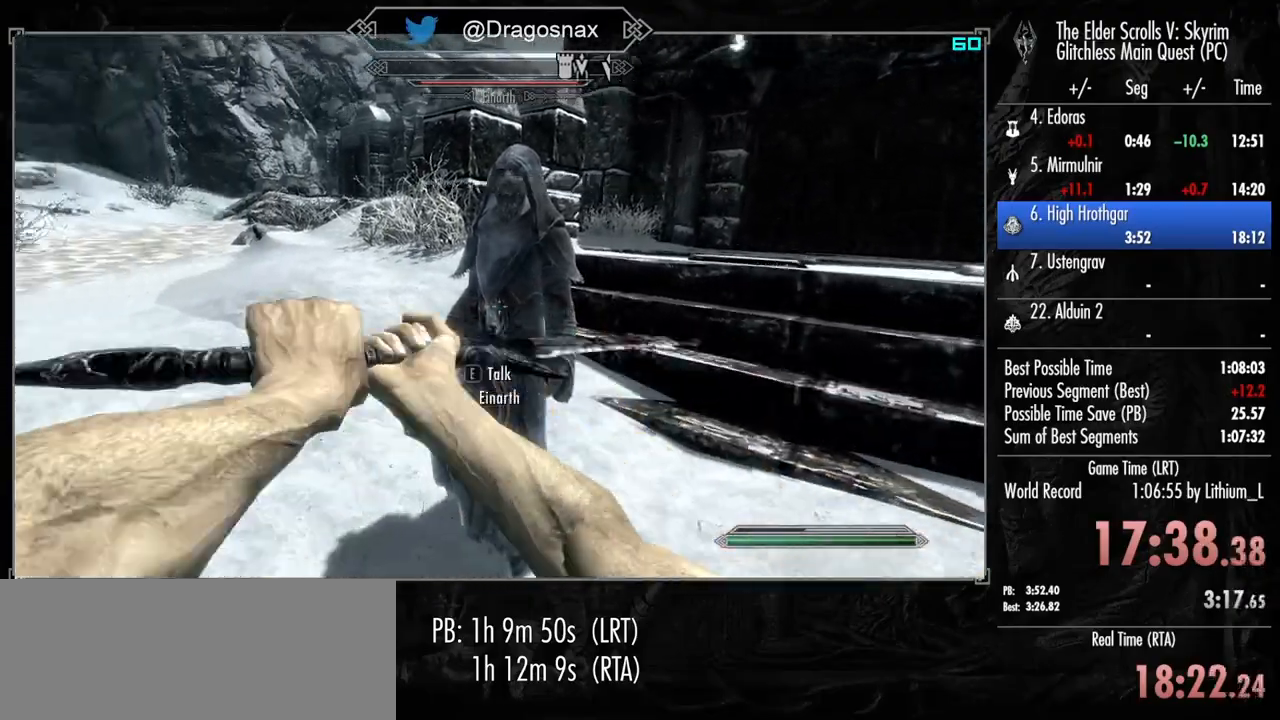
{"keys": ["w"], "mouse": [], "mouse_move": "right", "events": [[167, "2", "down"], [267, "2", "up"], [500, "w", "down"]]}
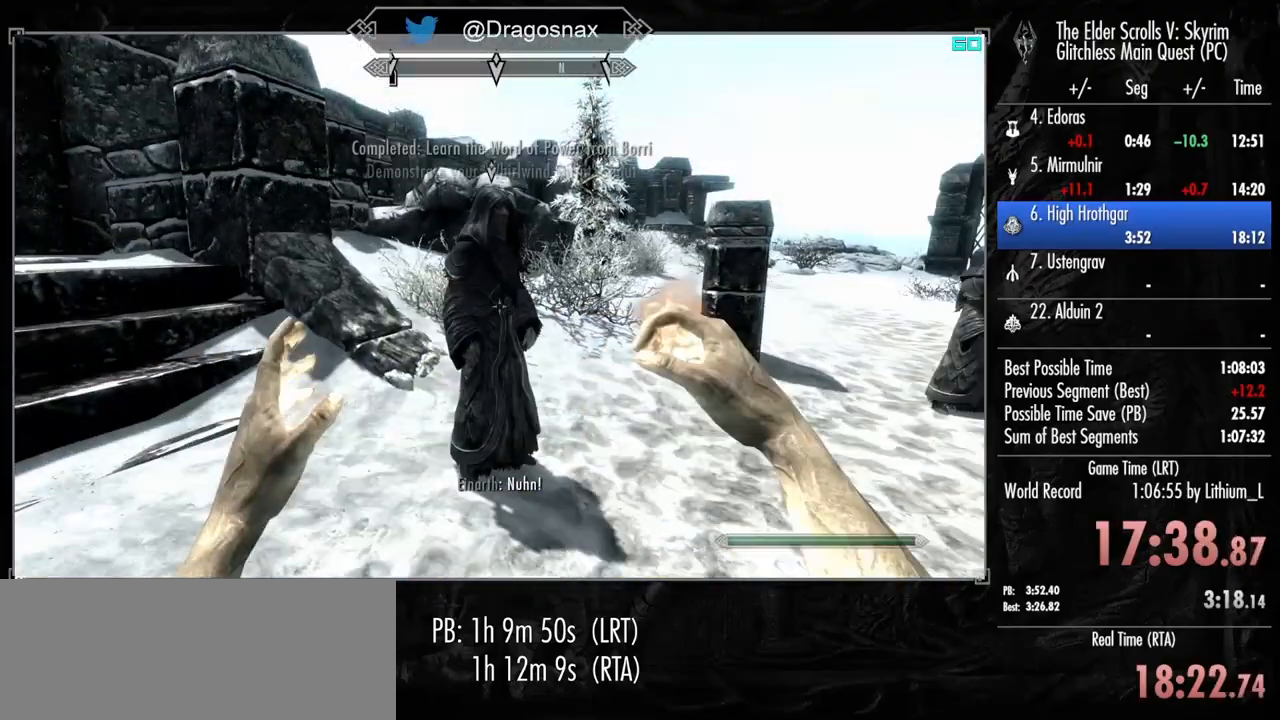
{"keys": [], "mouse": [], "mouse_move": "left", "events": [[383, "w", "up"]]}
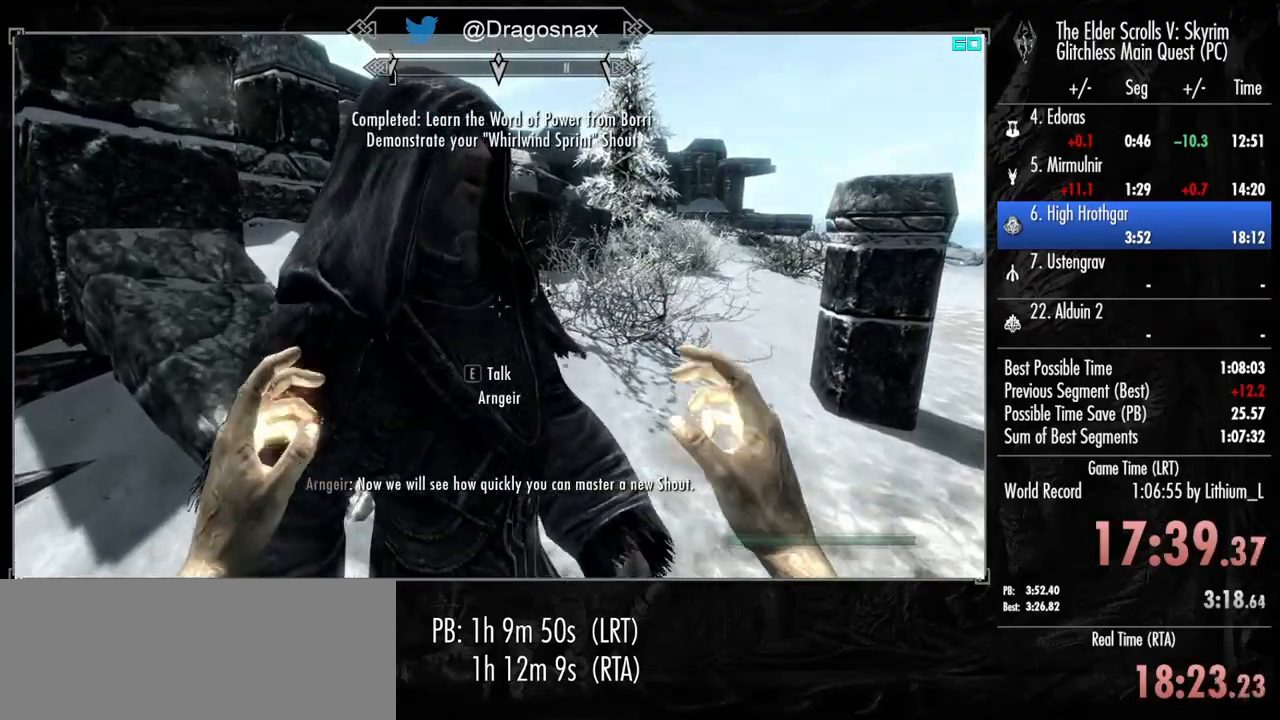
{"keys": ["e", "w"], "mouse": [], "mouse_move": "still", "events": [[17, "shift", "down"], [17, "w", "down"], [150, "shift", "up"], [383, "mouse_wheel_down", "down"], [383, "mouse_wheel_up", "down"], [433, "e", "down"], [483, "mouse_wheel_down", "up"], [483, "mouse_wheel_up", "up"]]}
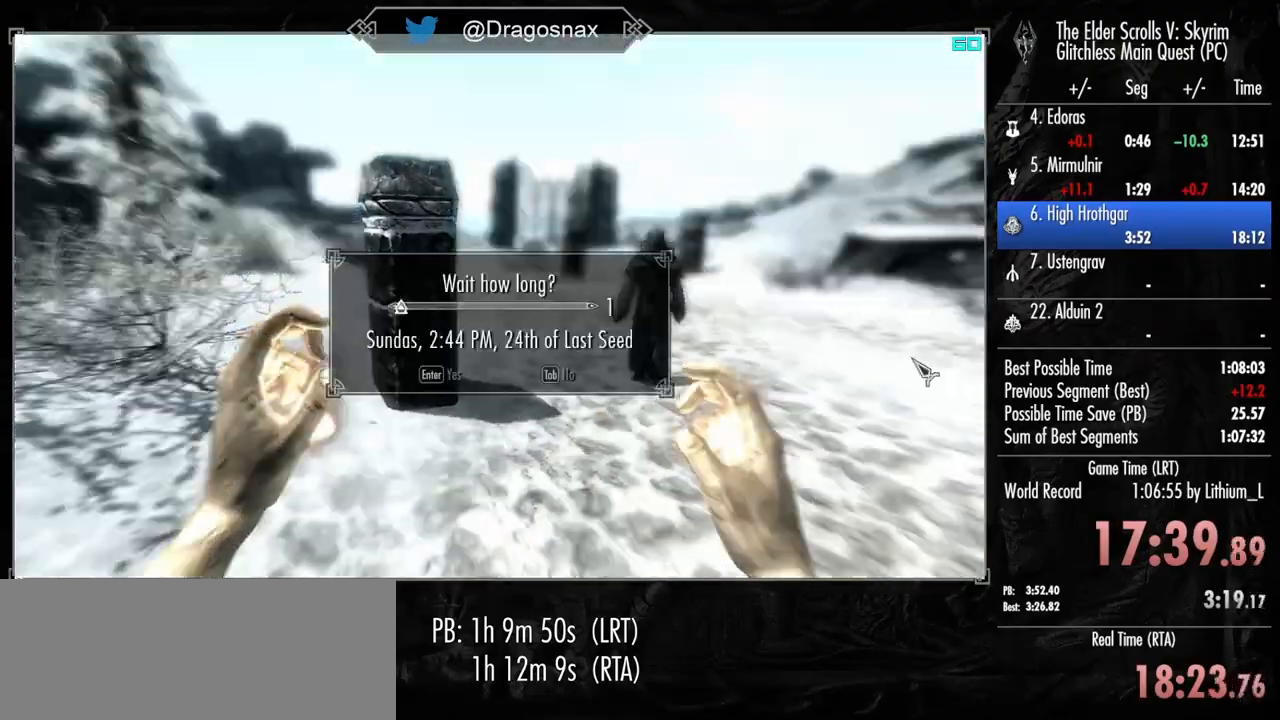
{"keys": ["w"], "mouse": [], "mouse_move": "up-left", "events": [[83, "e", "up"]]}
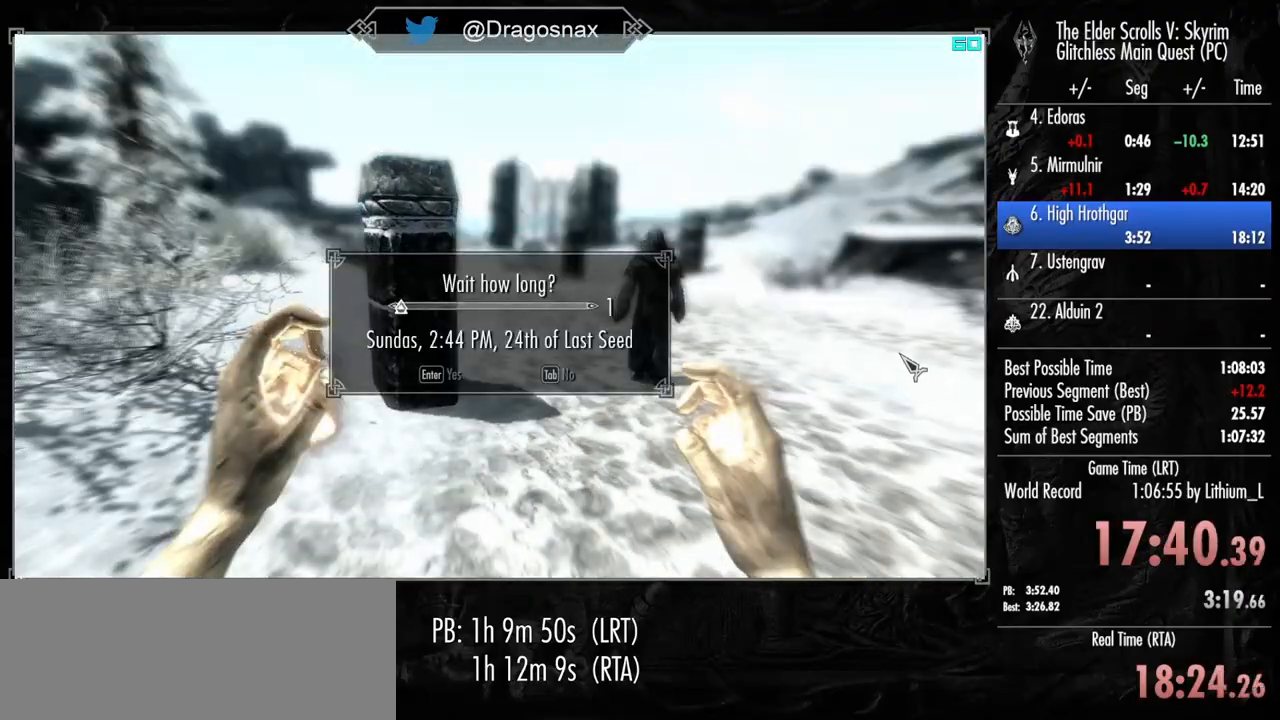
{"keys": ["w"], "mouse": [], "mouse_move": "still", "events": []}
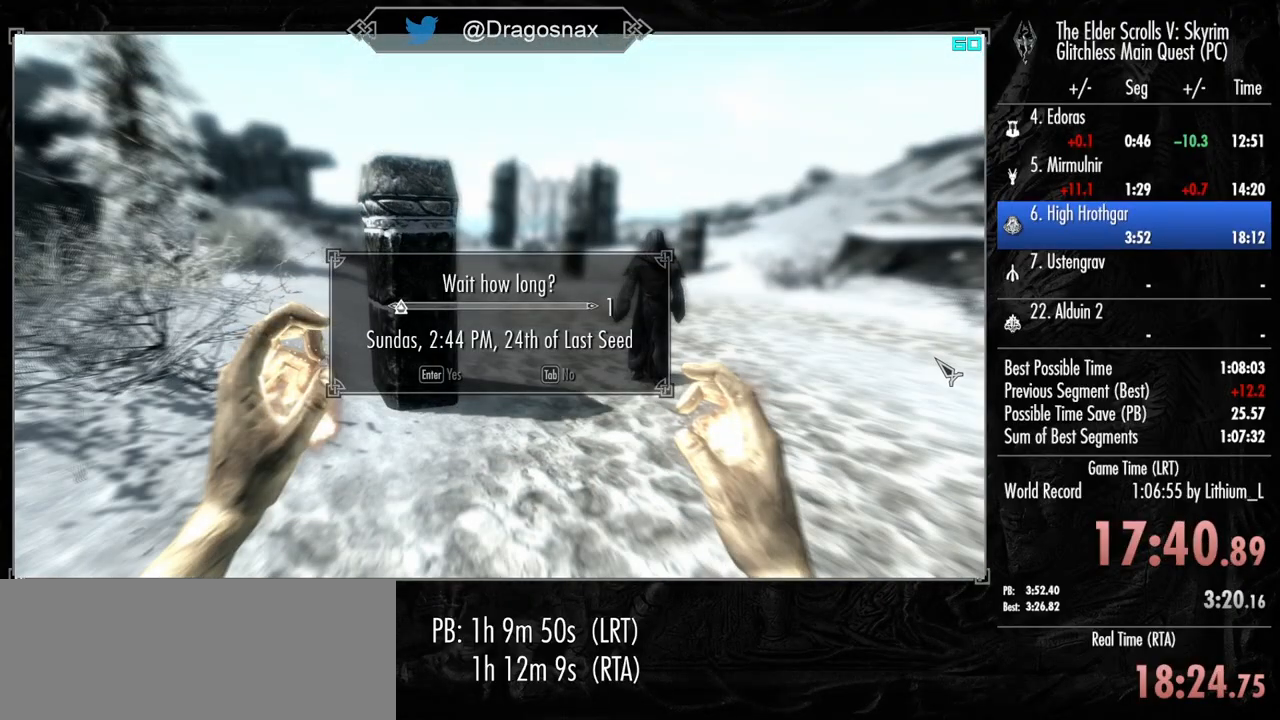
{"keys": [], "mouse": [], "mouse_move": "down", "events": [[200, "g", "down"], [250, "w", "up"], [300, "g", "up"]]}
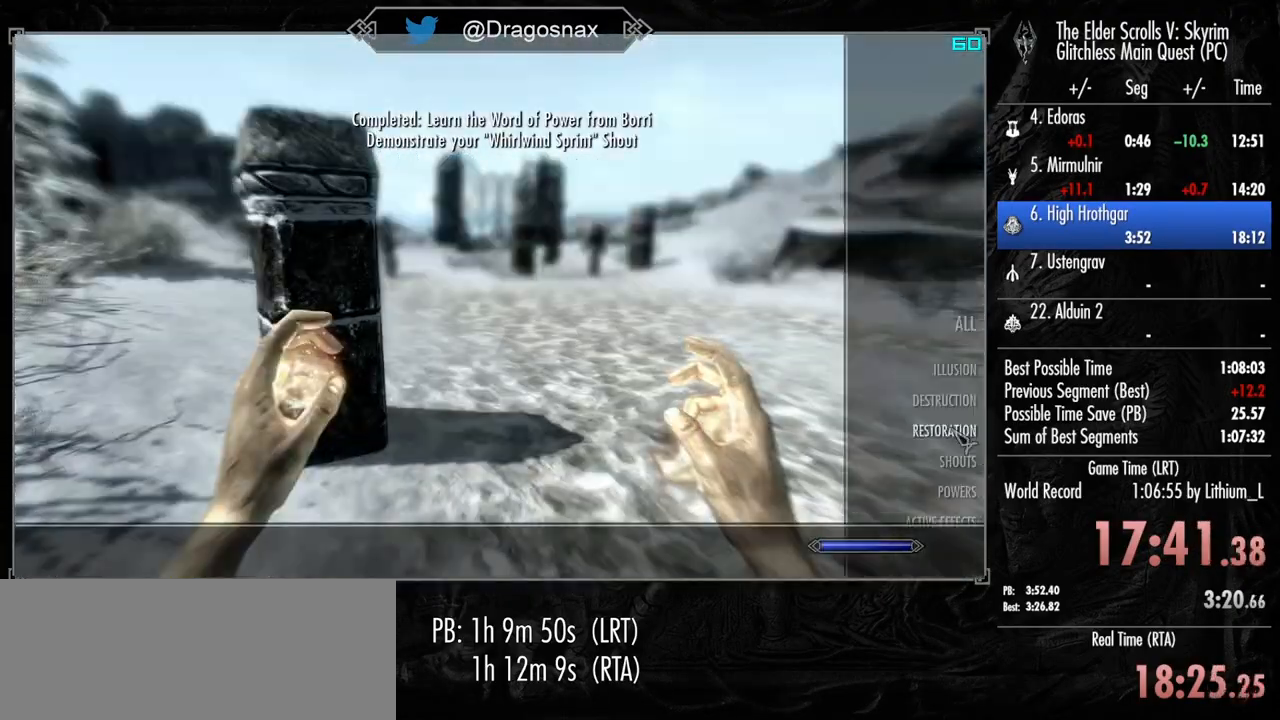
{"keys": [], "mouse": [], "mouse_move": "up-left", "events": [[267, "mouse_left", "down"], [367, "mouse_left", "up"]]}
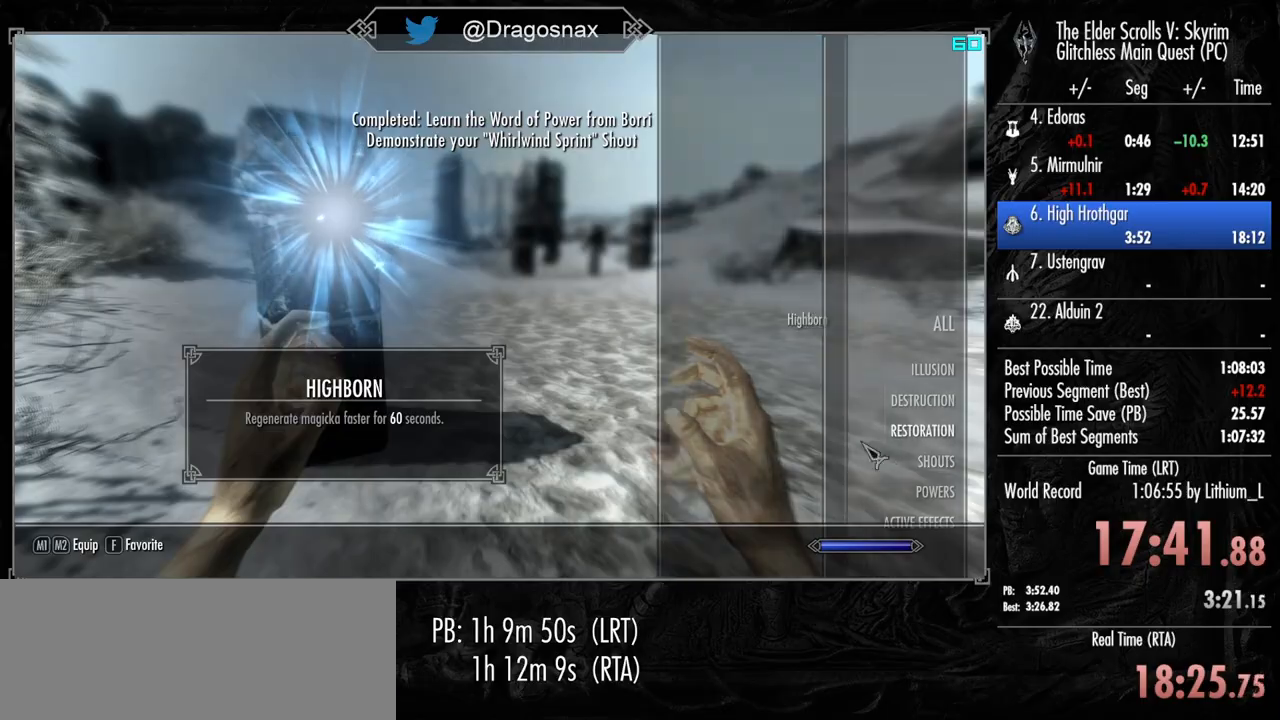
{"keys": [], "mouse": [], "mouse_move": "up-left", "events": [[183, "mouse_left", "down"], [283, "mouse_left", "up"]]}
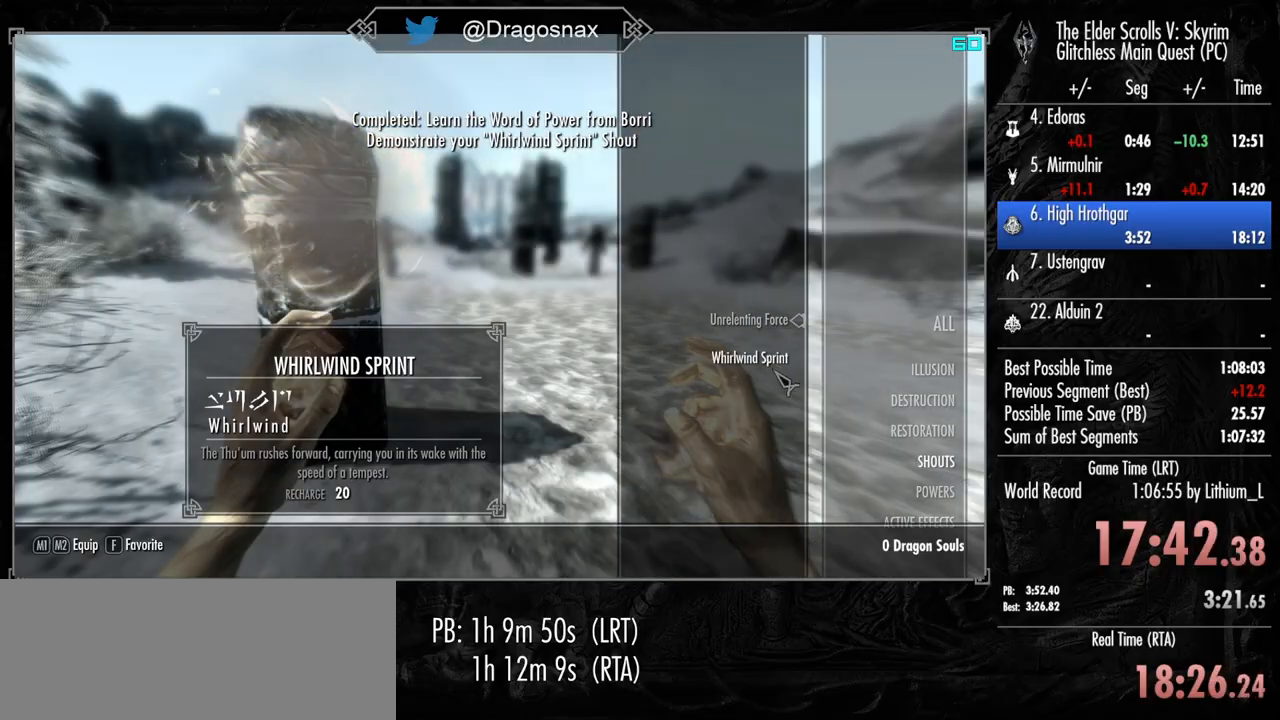
{"keys": ["w"], "mouse": [], "mouse_move": "right", "events": [[100, "mouse_left", "down"], [200, "f", "down"], [200, "mouse_left", "up"], [250, "f", "up"], [350, "tab", "down"], [433, "tab", "up"], [433, "w", "down"]]}
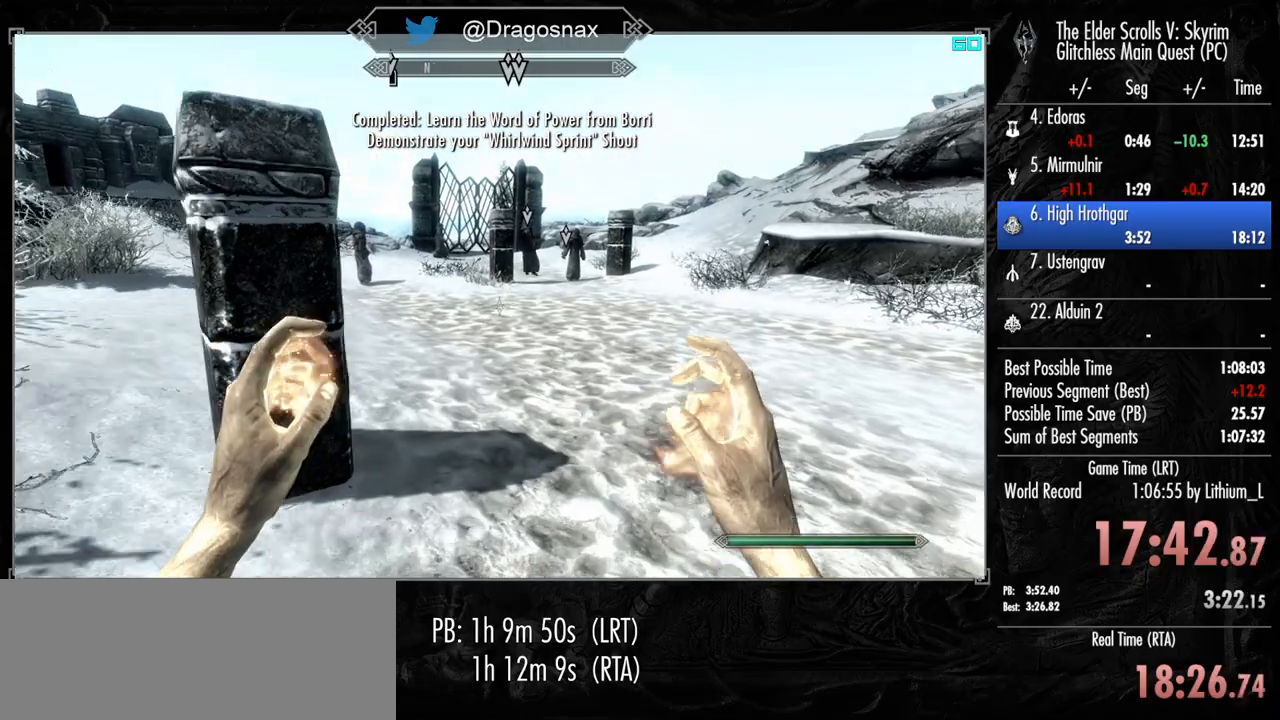
{"keys": ["shift", "w"], "mouse": [], "mouse_move": "still", "events": [[167, "shift", "down"]]}
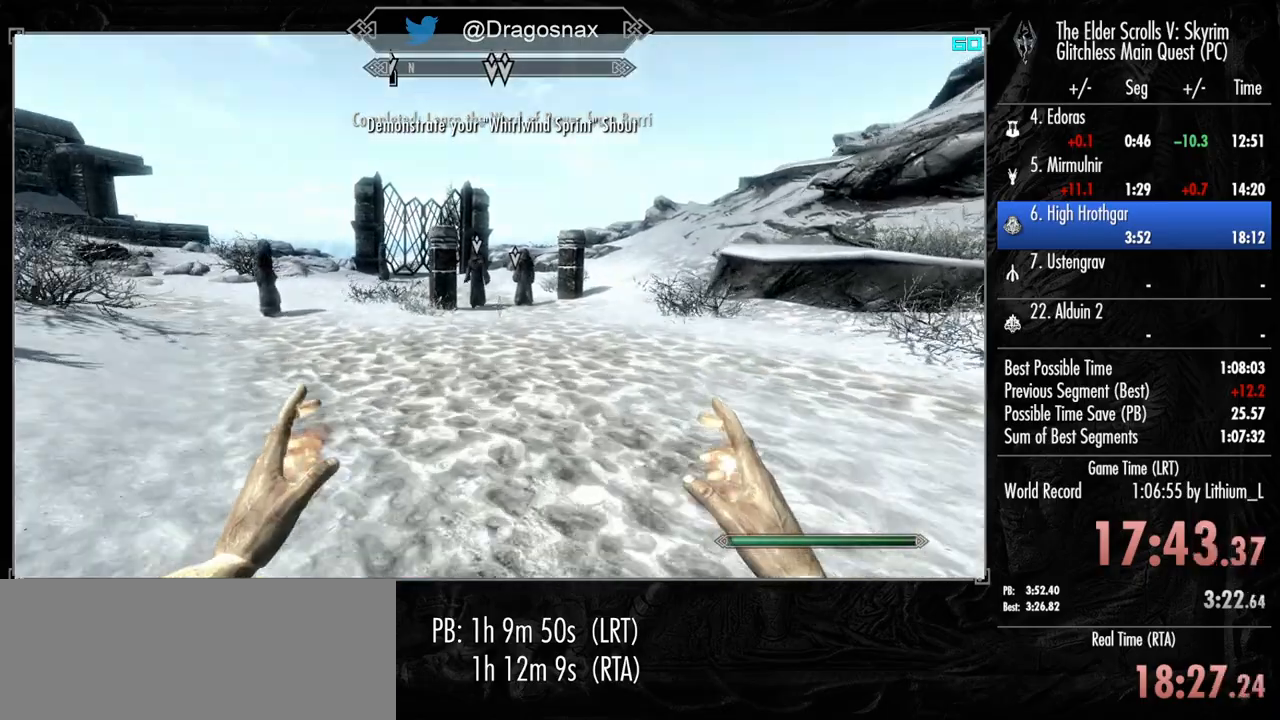
{"keys": ["shift", "w"], "mouse": [], "mouse_move": "still", "events": []}
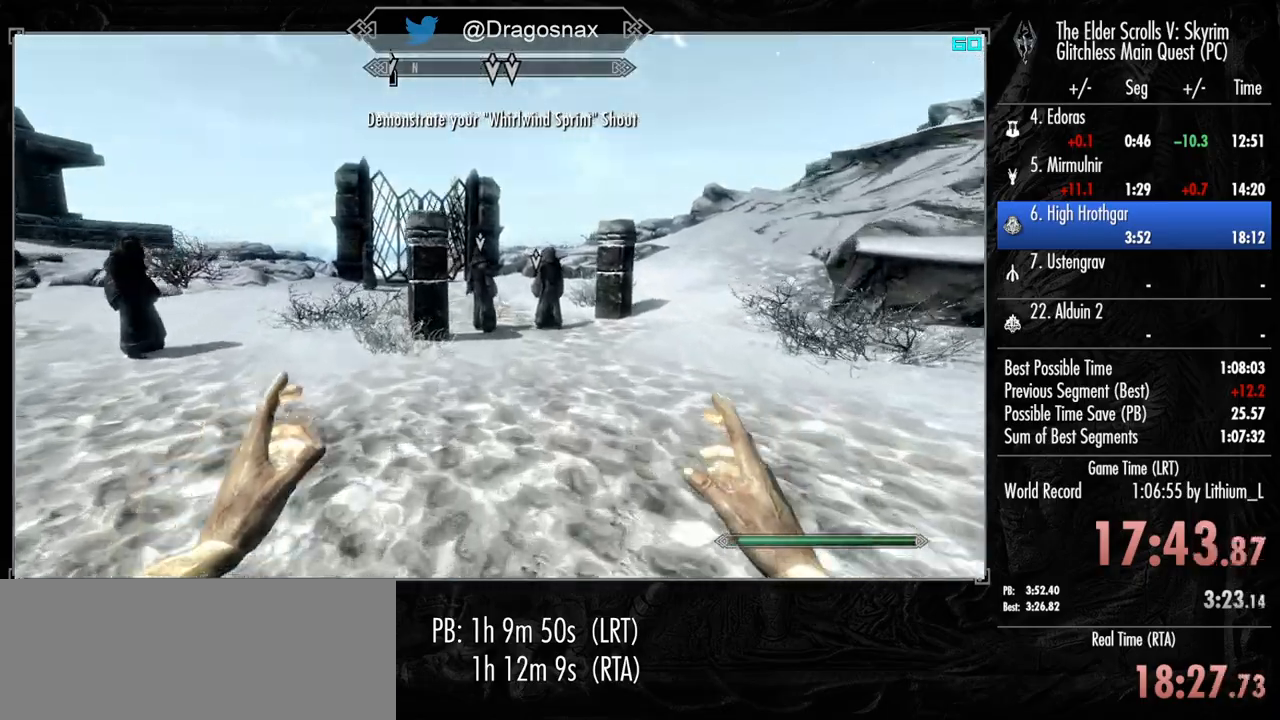
{"keys": ["shift", "w"], "mouse": [], "mouse_move": "left", "events": []}
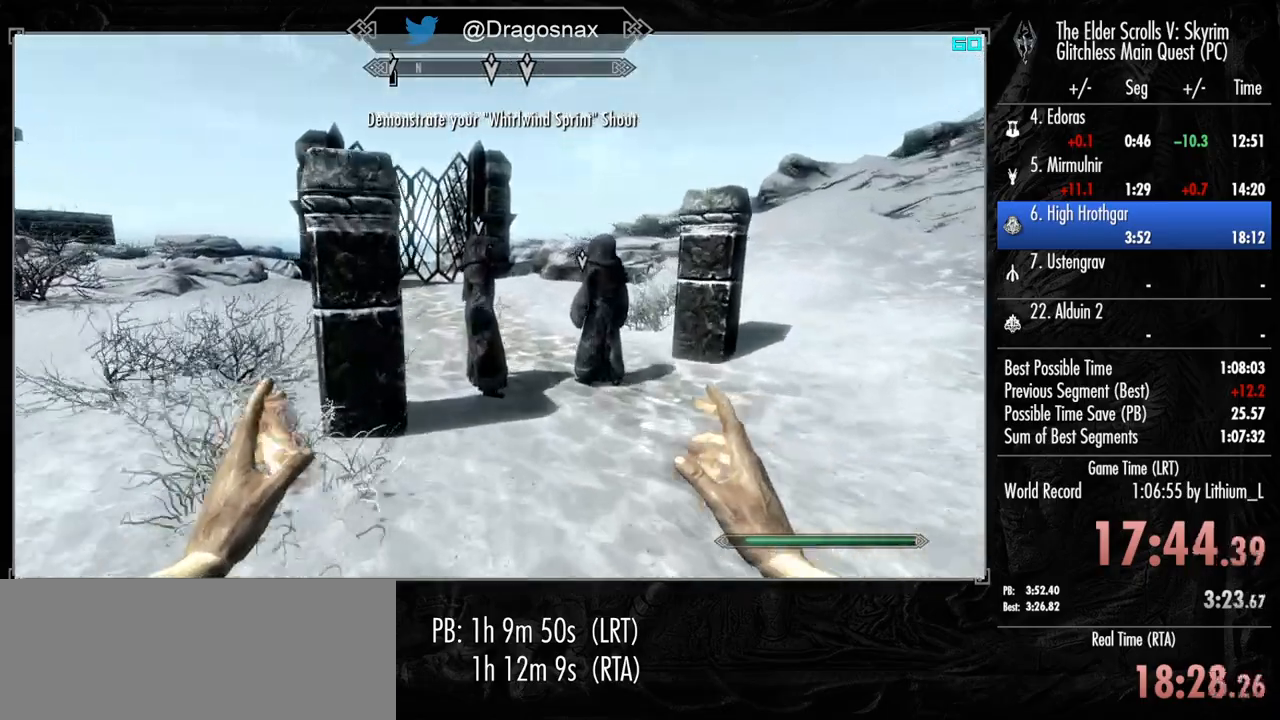
{"keys": ["w"], "mouse": [], "mouse_move": "left", "events": [[500, "shift", "up"]]}
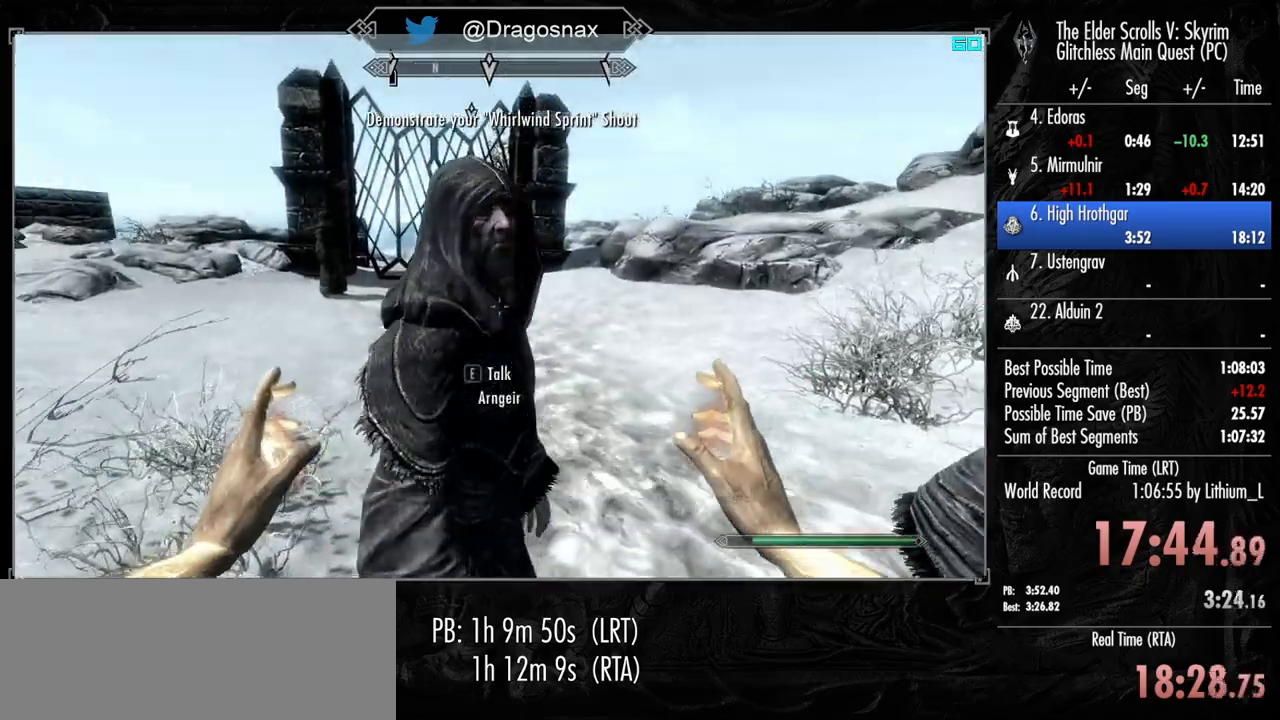
{"keys": ["d", "s"], "mouse": [], "mouse_move": "still", "events": [[50, "e", "down"], [133, "w", "up"], [233, "e", "up"], [333, "d", "down"], [333, "s", "down"]]}
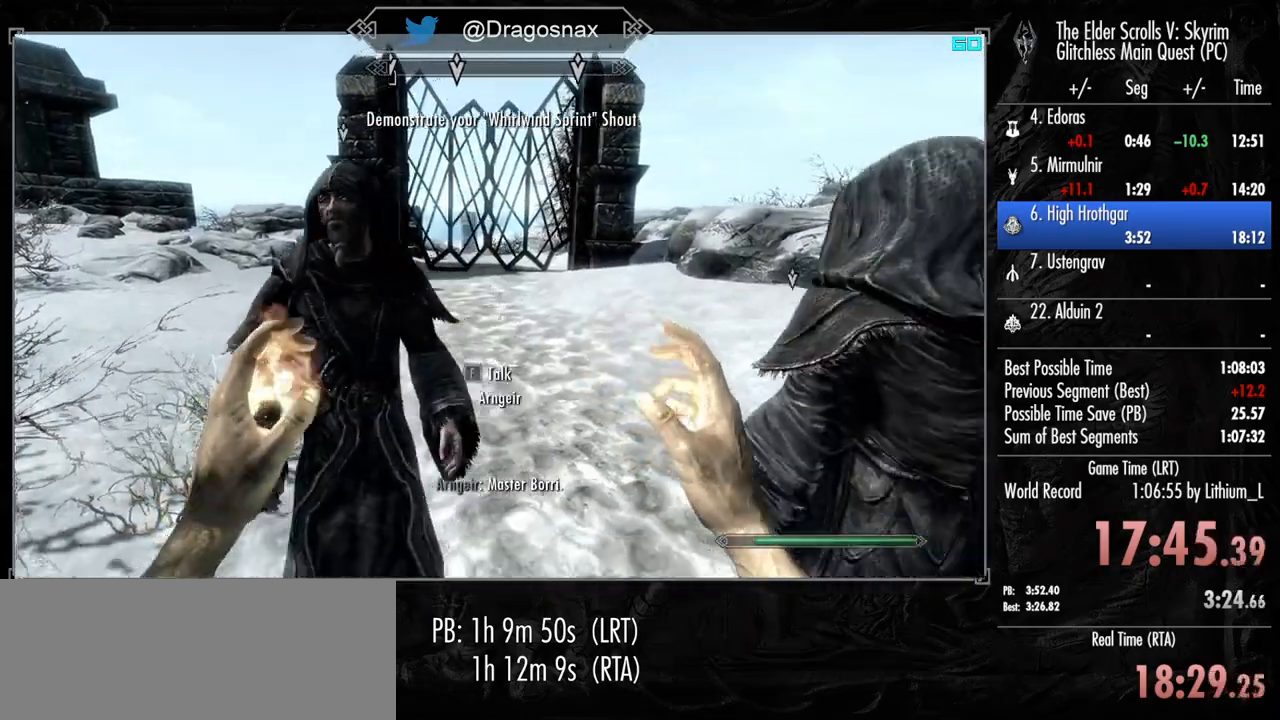
{"keys": [], "mouse": [], "mouse_move": "right", "events": [[67, "d", "up"], [67, "s", "up"], [250, "shift", "down"], [250, "w", "down"], [433, "w", "up"], [483, "shift", "up"]]}
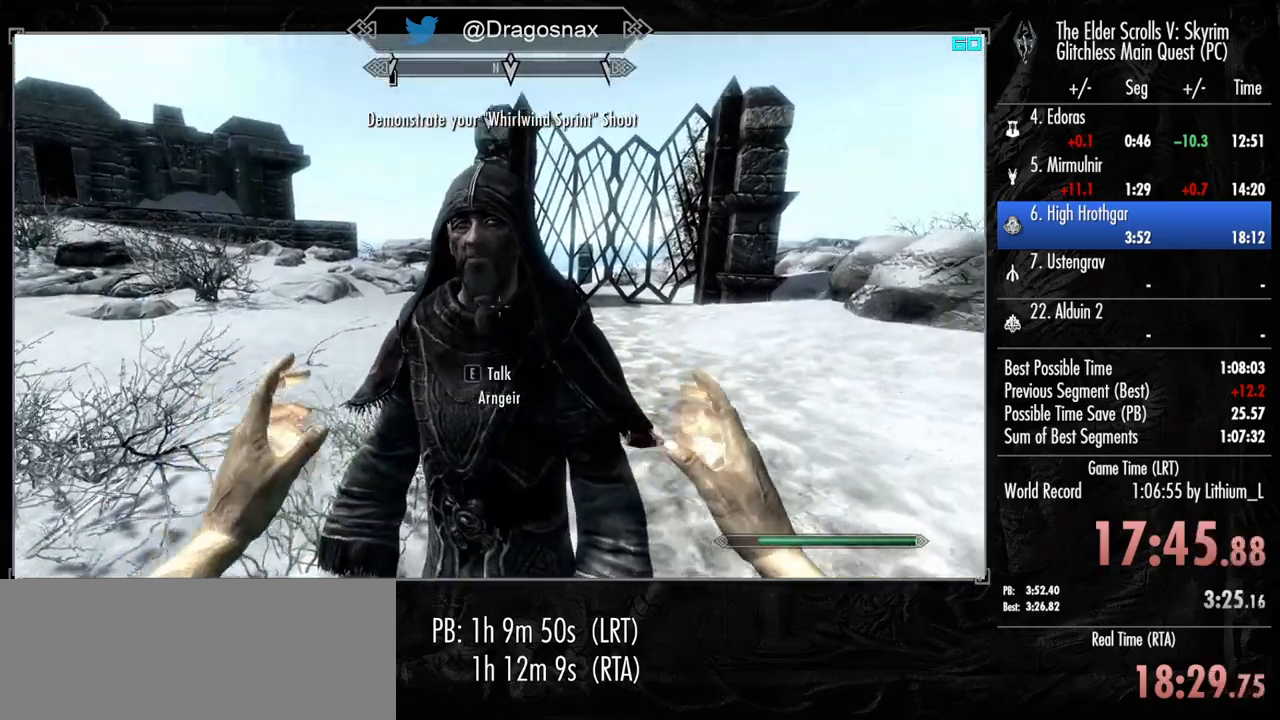
{"keys": [], "mouse": [], "mouse_move": "still", "events": [[33, "s", "down"], [317, "s", "up"]]}
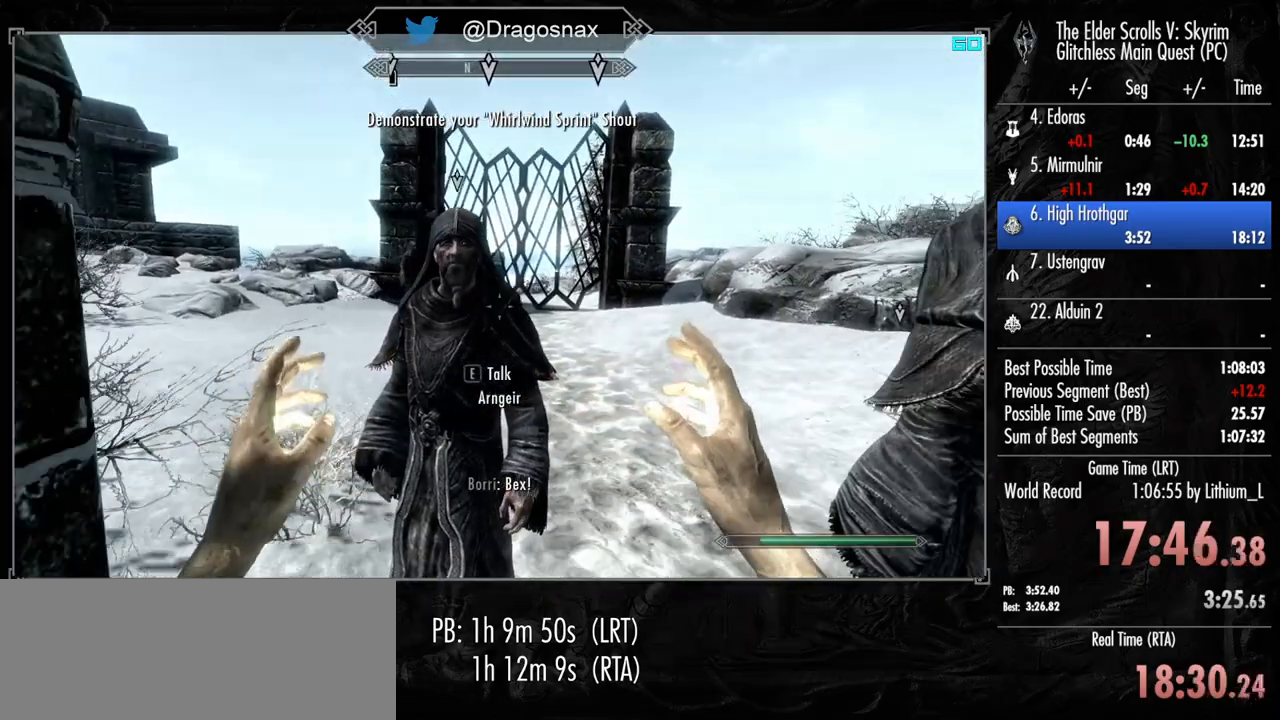
{"keys": [], "mouse": [], "mouse_move": "still", "events": [[183, "d", "down"], [233, "d", "up"]]}
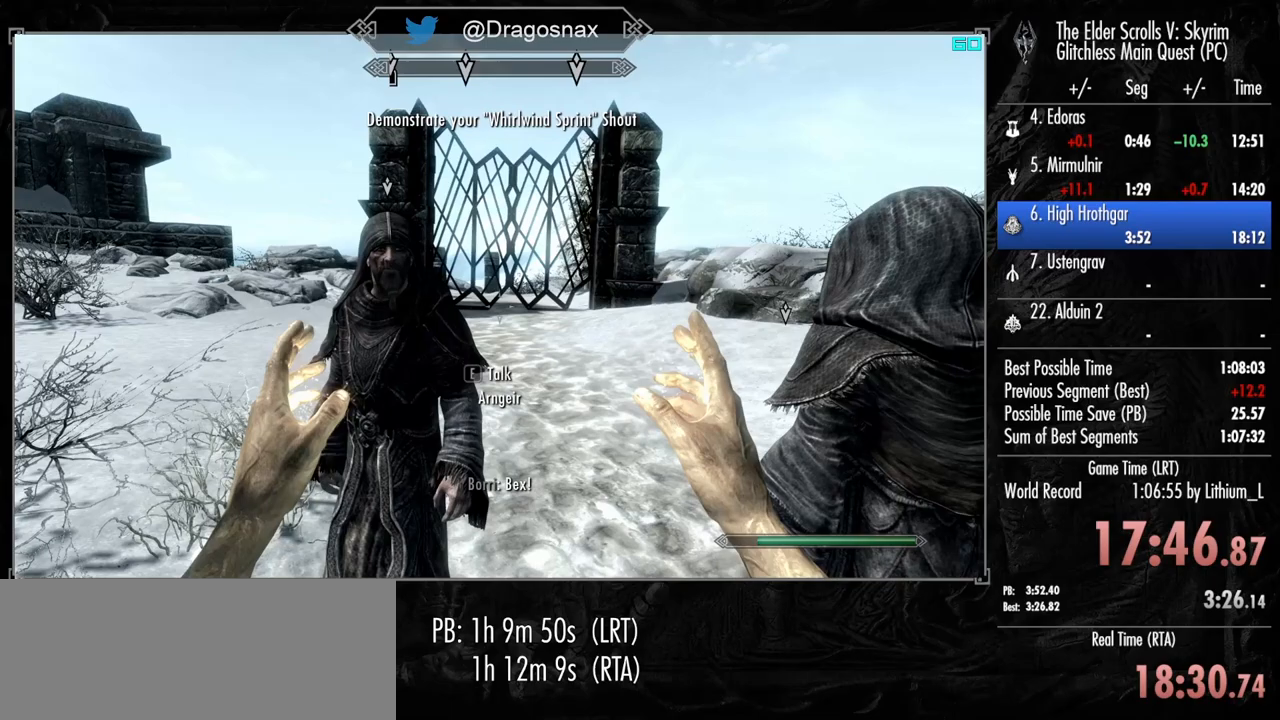
{"keys": [], "mouse": [], "mouse_move": "still", "events": [[350, "r", "down"], [483, "r", "up"]]}
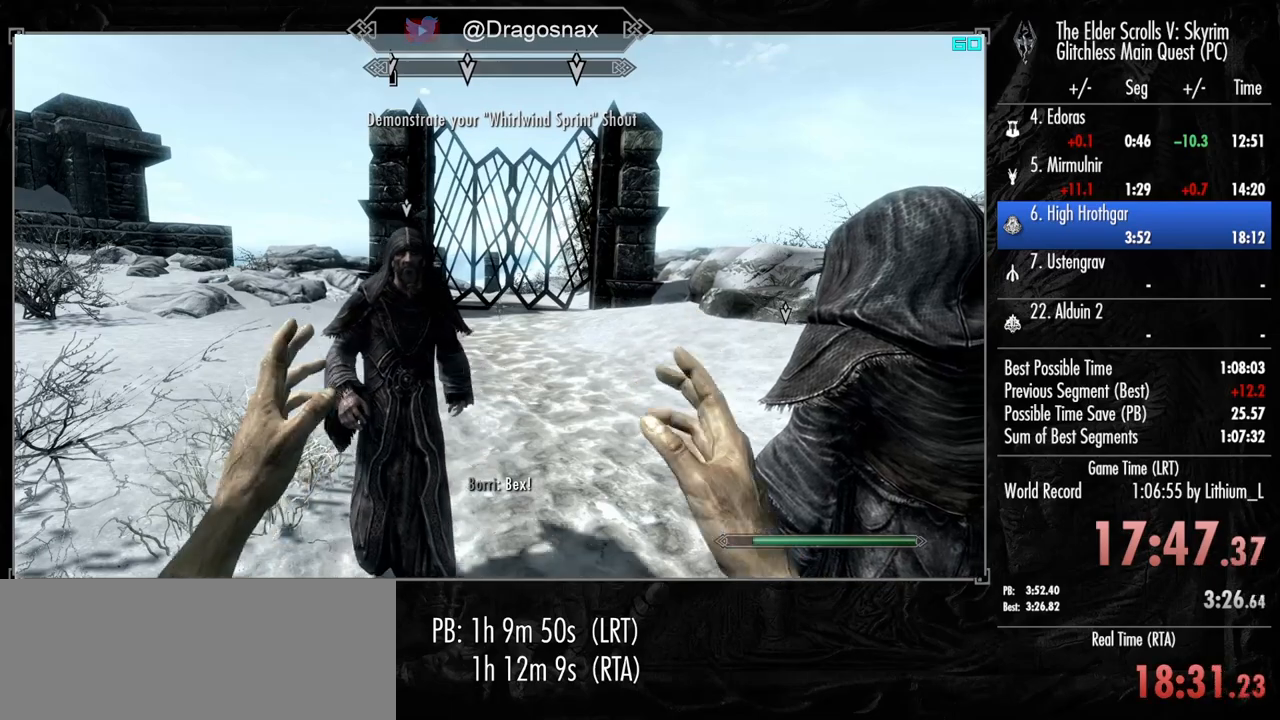
{"keys": [], "mouse": [], "mouse_move": "still", "events": []}
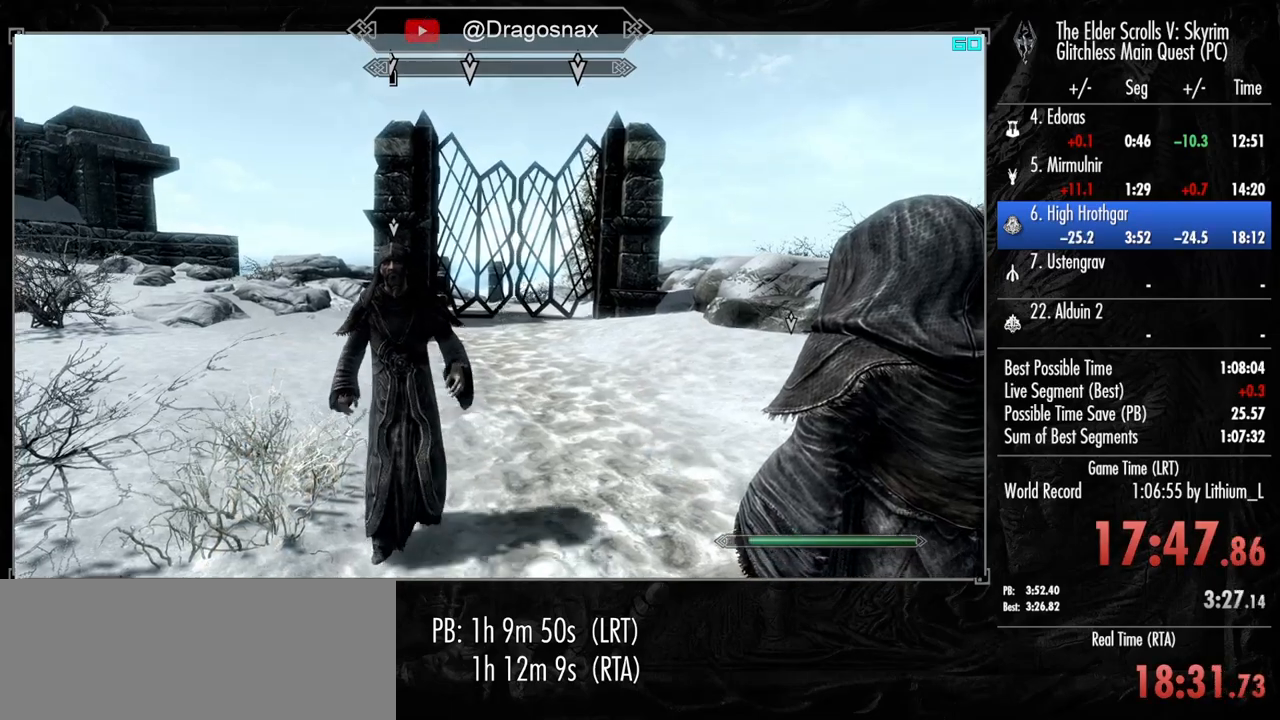
{"keys": [], "mouse": [], "mouse_move": "still", "events": []}
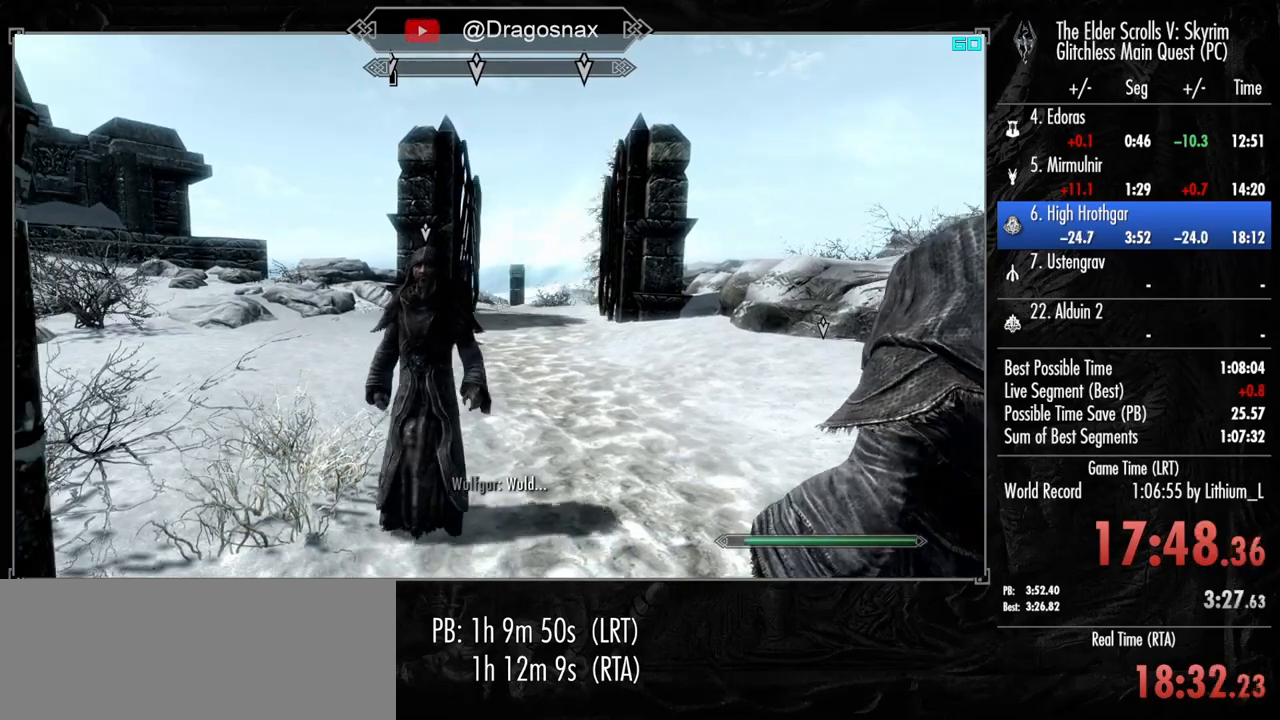
{"keys": [], "mouse": [], "mouse_move": "still", "events": []}
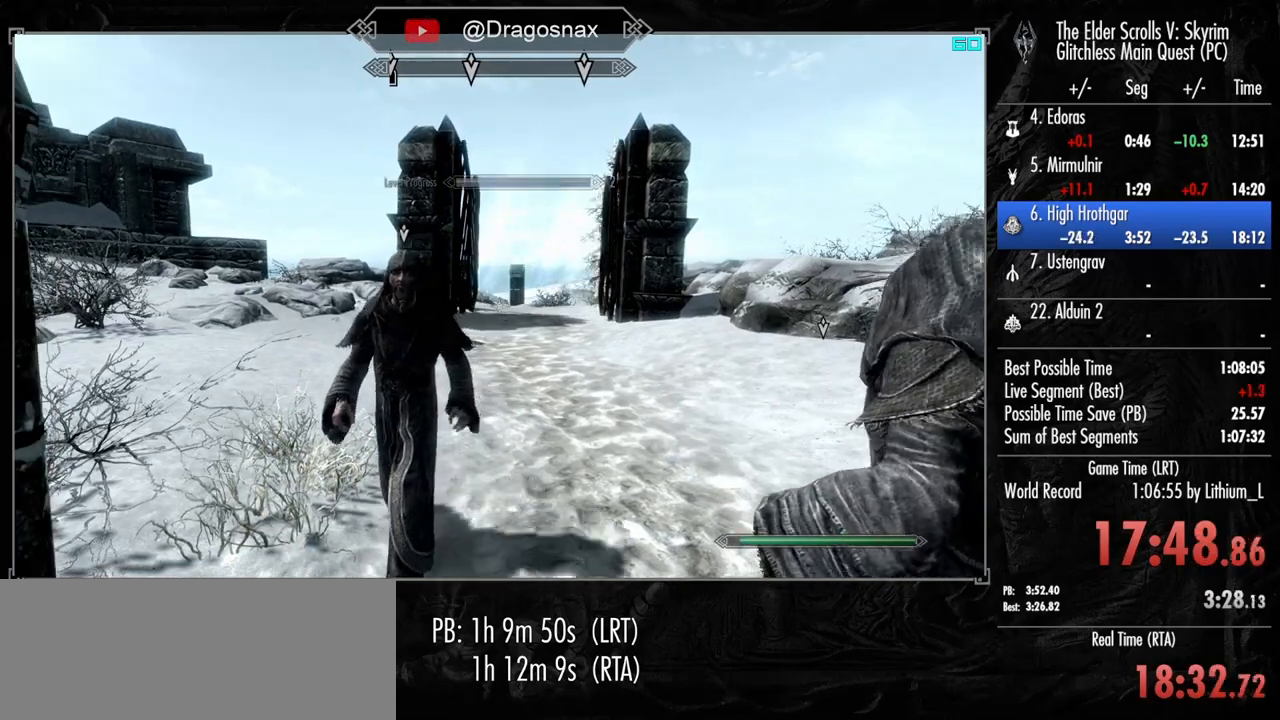
{"keys": ["w"], "mouse": [], "mouse_move": "down-left", "events": [[450, "w", "down"]]}
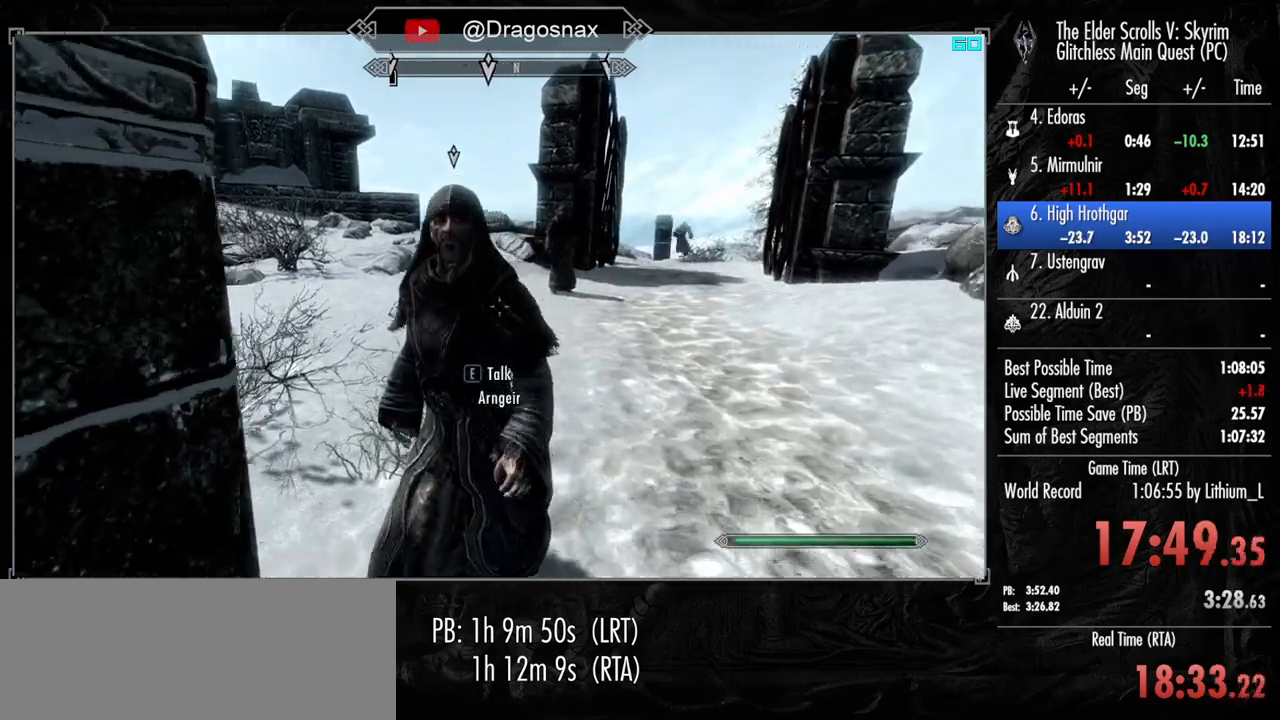
{"keys": [], "mouse": [], "mouse_move": "left", "events": [[50, "w", "up"]]}